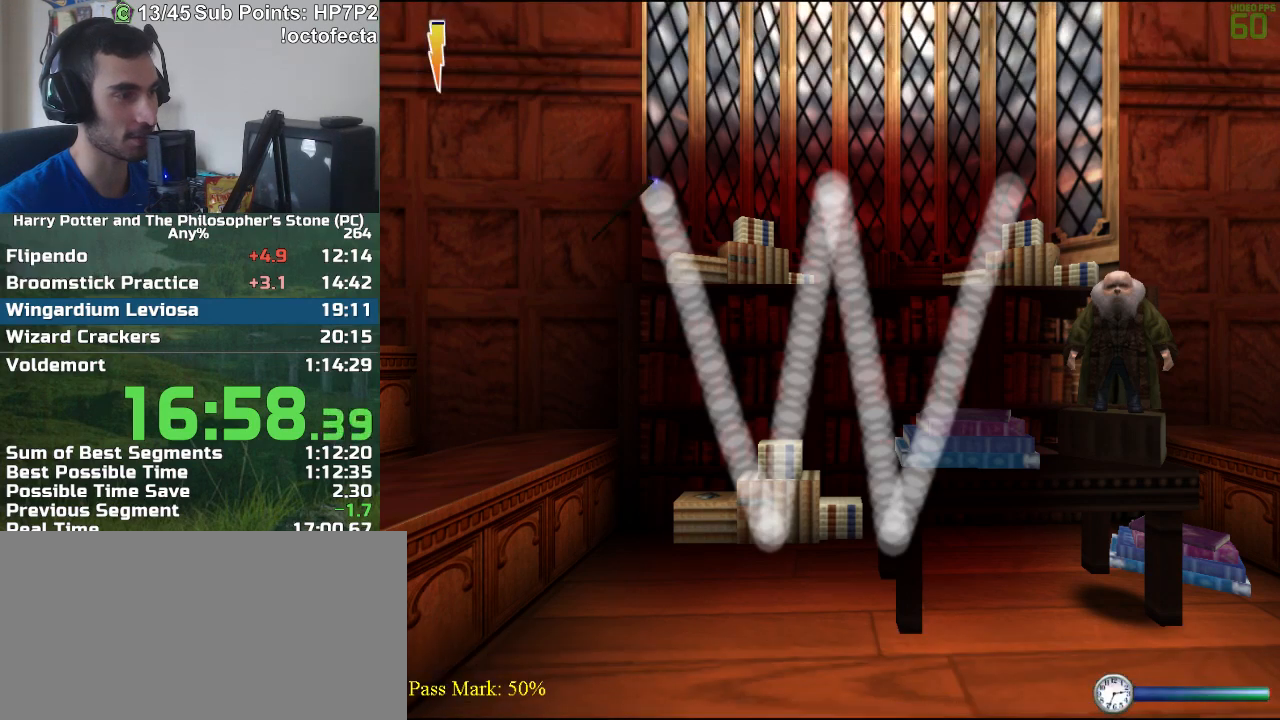
Gameplay with keyboard and mouse; each line is a JSON object with the keys and mouse buttons held at the frame after it. "events" lists presses ("down") and releases ("up") of "a", "d", "down", "e", "escape", "f", "f1", "f2", "f4", "left", "q", "r", "right", "s", "shift", "space", "tab", "up", "w", "mouse_left" and "mouse_right" between this image and that frame as [ms after this image, input, new state], when the widget could be followed in between. "mouse_left", "mouse_right" = the "left", "right" buttons of the "mouse" list. No other keys are recorded. Mouse movement is not recorded.
{"keys": [], "mouse": ["left"], "events": [[50, "mouse_left", "down"]]}
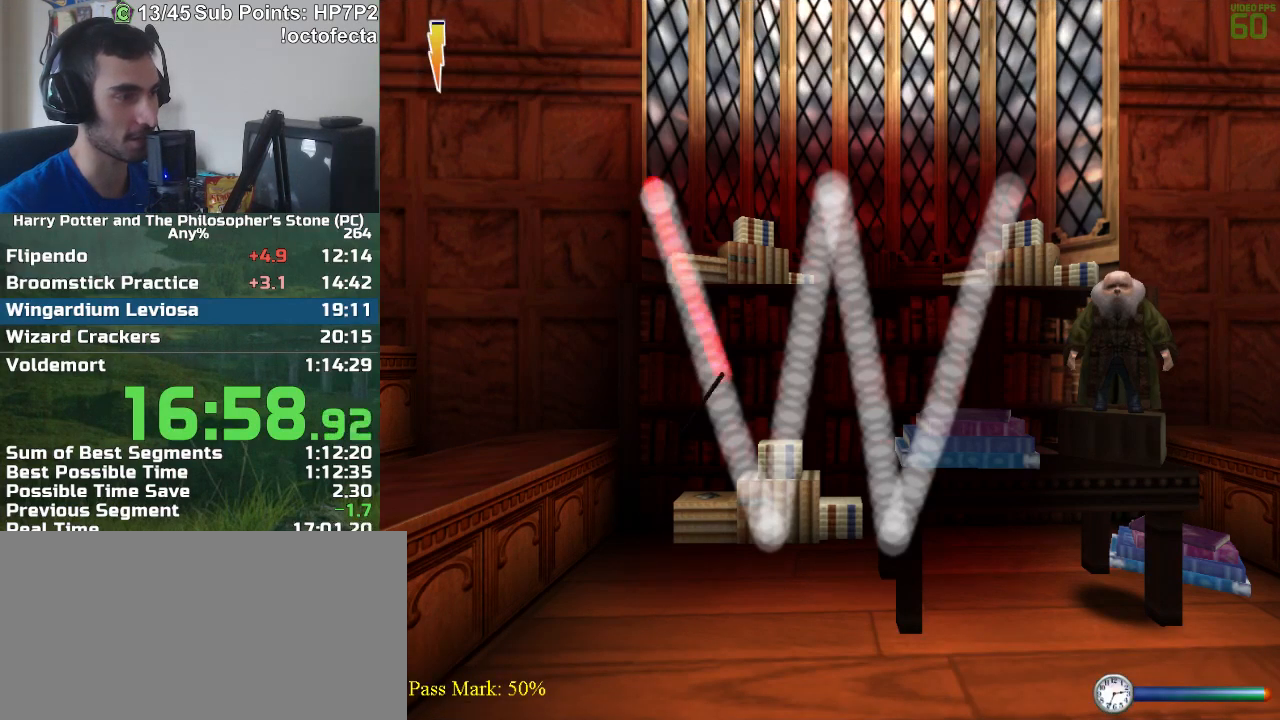
{"keys": [], "mouse": ["left"], "events": []}
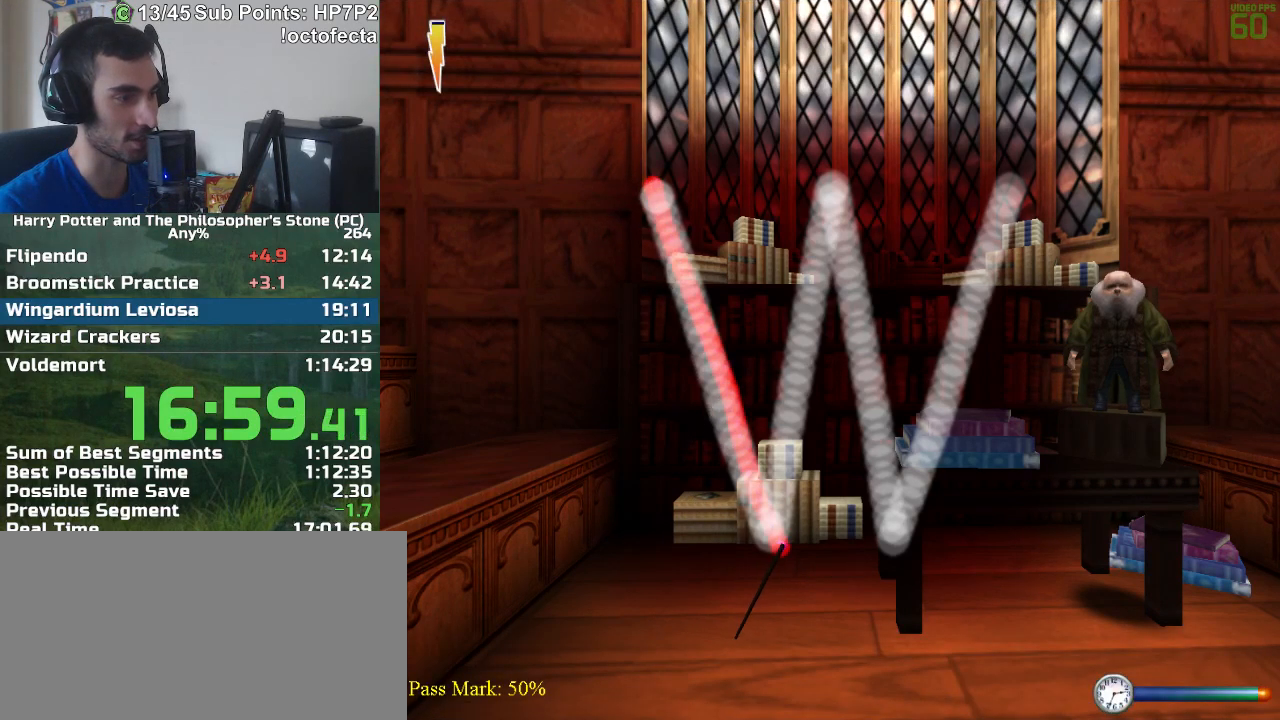
{"keys": [], "mouse": ["left"], "events": []}
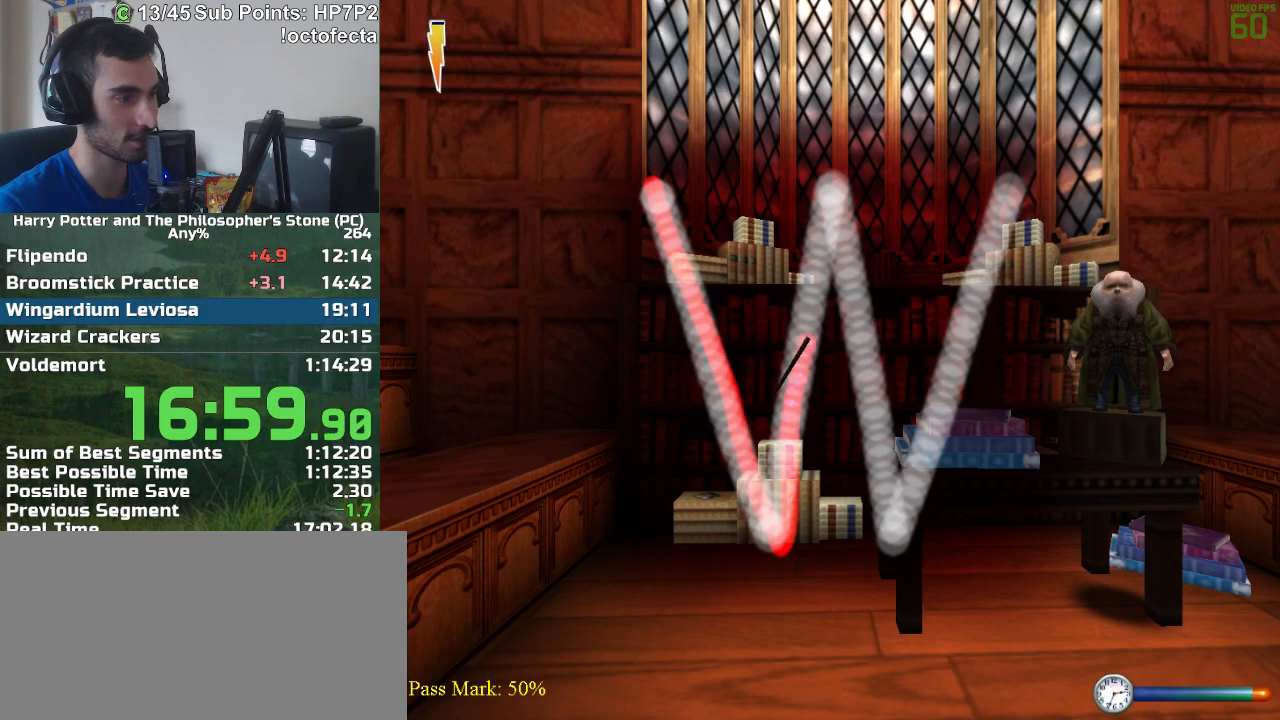
{"keys": [], "mouse": ["left"], "events": []}
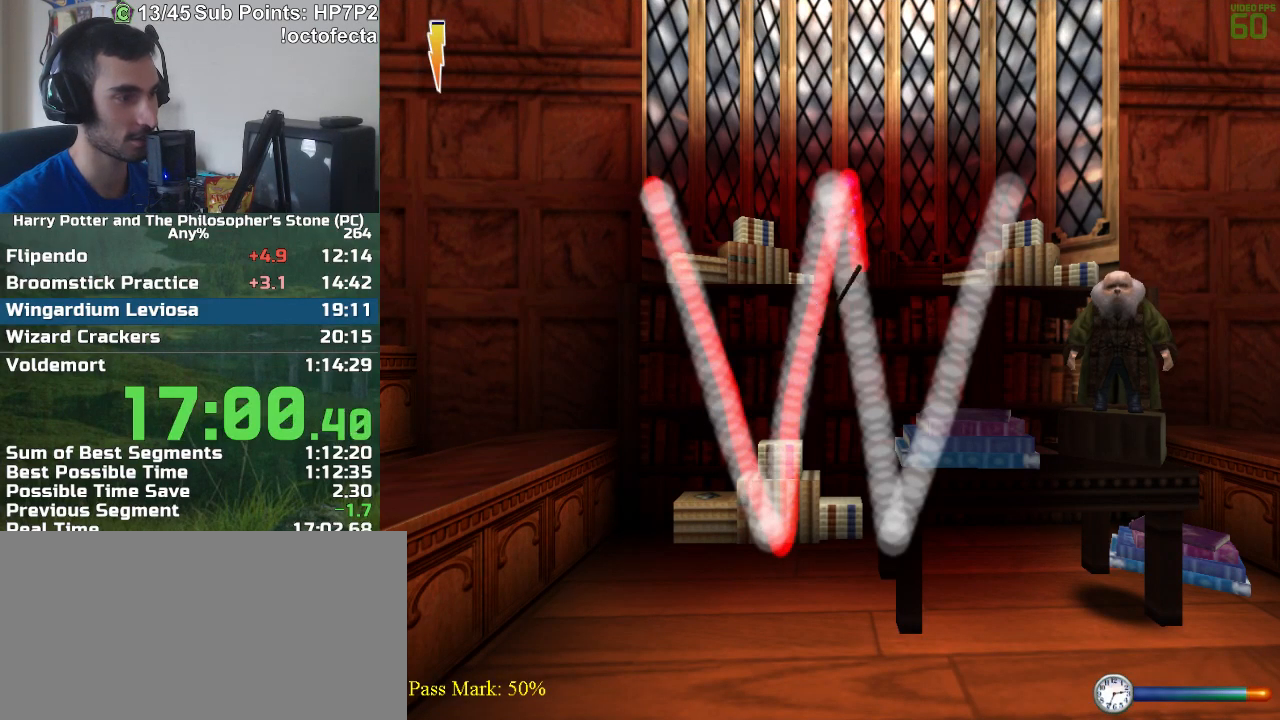
{"keys": [], "mouse": ["left"], "events": []}
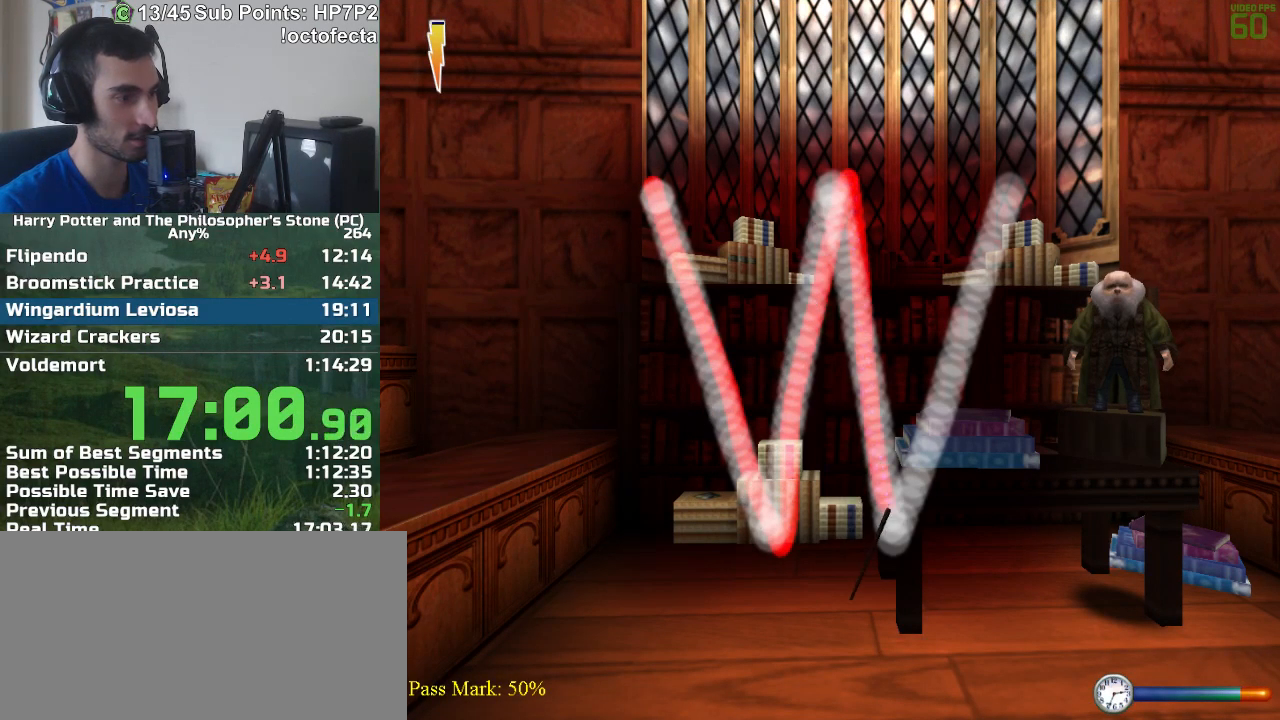
{"keys": [], "mouse": ["left"], "events": []}
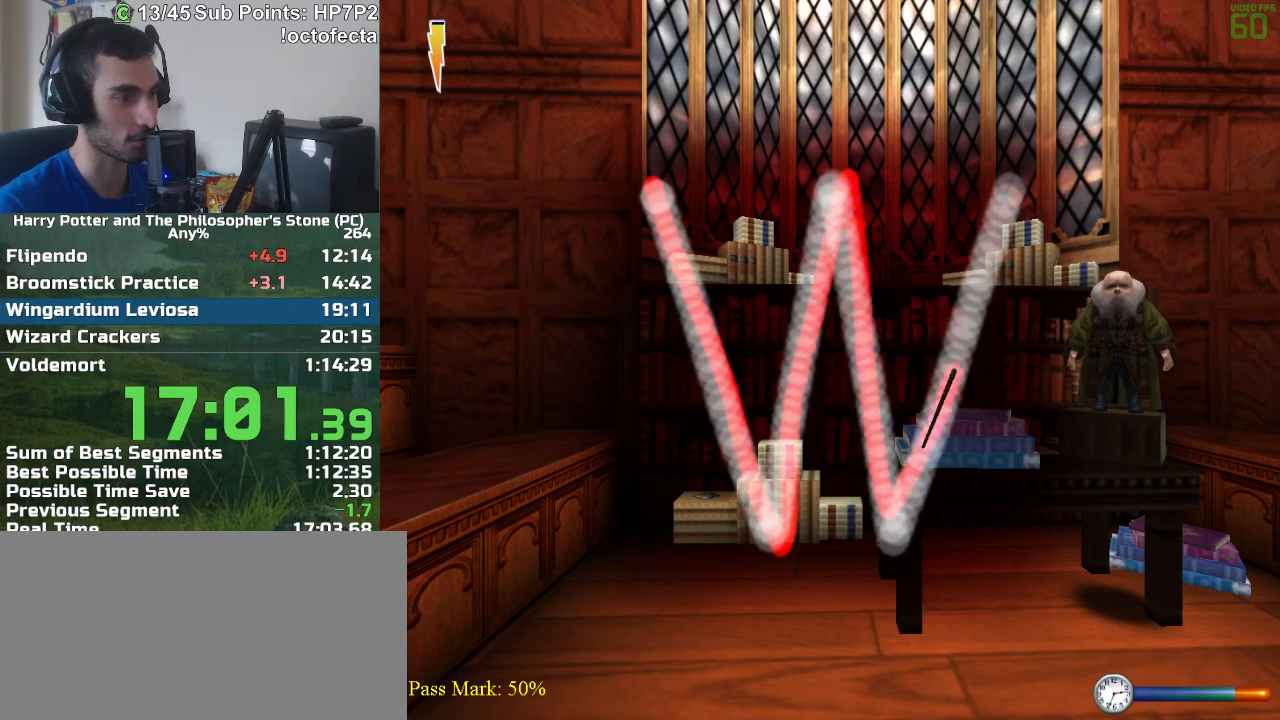
{"keys": [], "mouse": [], "events": [[183, "mouse_left", "up"]]}